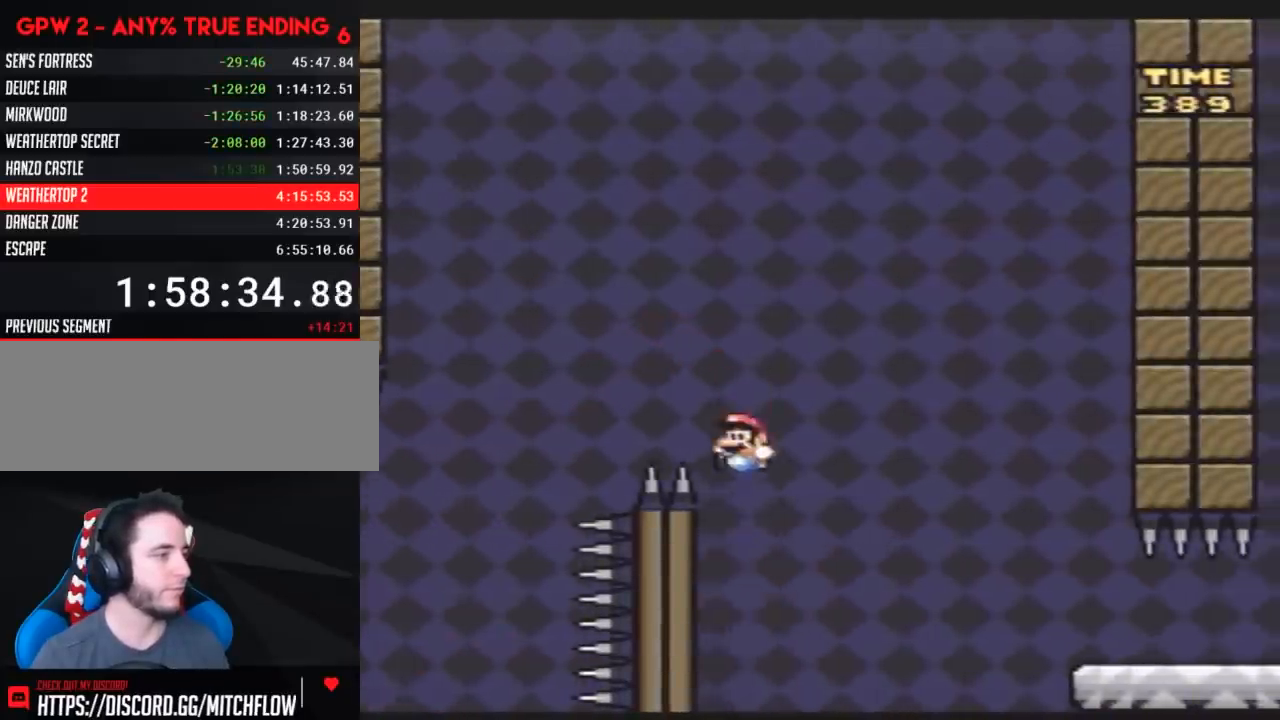
Gameplay with a controller (Nintendo layout); each line is a JSON object with the inputs held at the frame after it. "events" lists button and stick changes between this image and that frame as [ms after this image, input, new state], when the widget could be followed in between. Not read: B L3 R3.
{"buttons": ["Y", "DPAD_RIGHT"], "events": [[283, "DPAD_UP", "down"], [317, "DPAD_LEFT", "up"], [317, "DPAD_RIGHT", "down"], [317, "DPAD_UP", "up"]]}
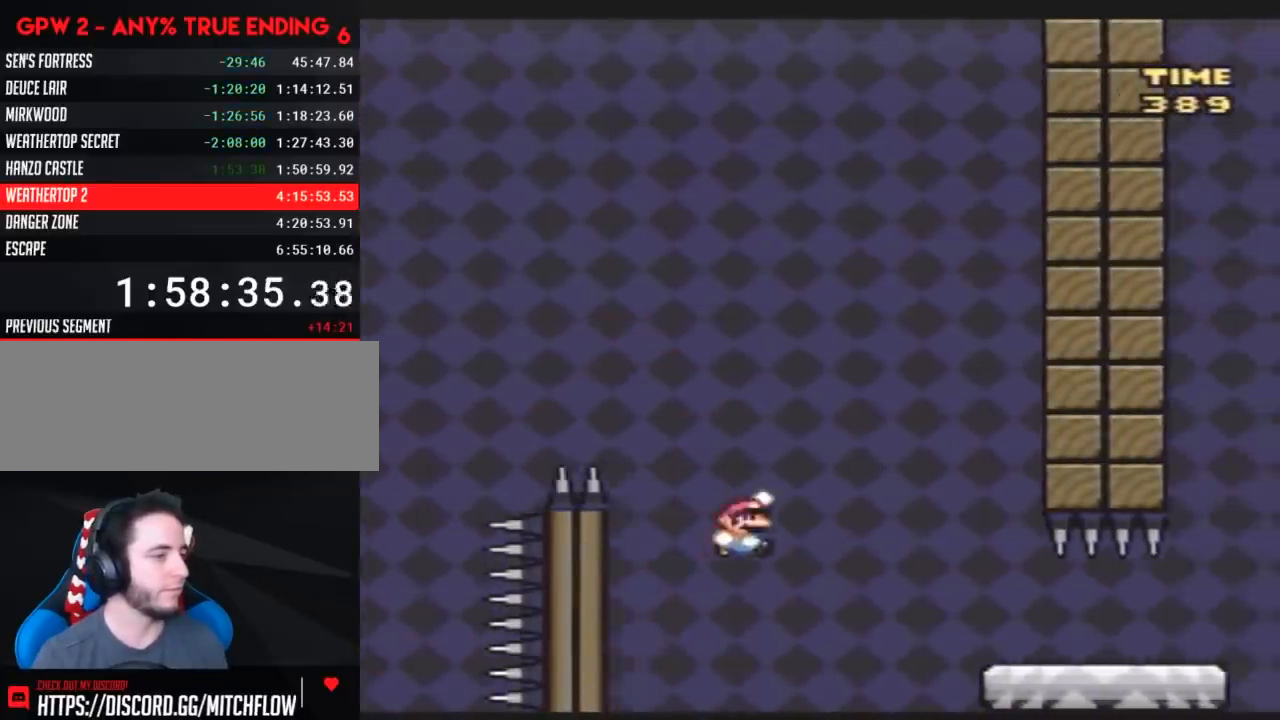
{"buttons": ["Y", "DPAD_RIGHT"], "events": []}
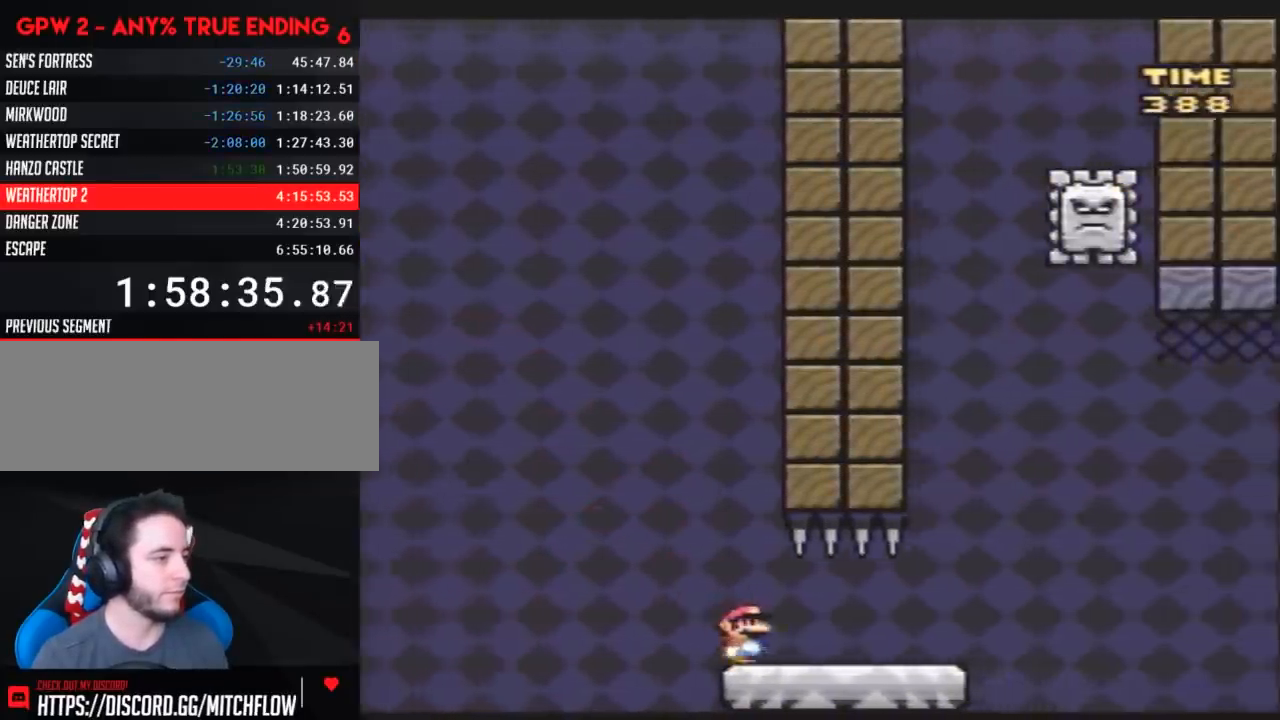
{"buttons": ["A", "Y", "DPAD_LEFT"], "events": [[383, "A", "down"], [383, "DPAD_LEFT", "down"], [383, "DPAD_RIGHT", "up"]]}
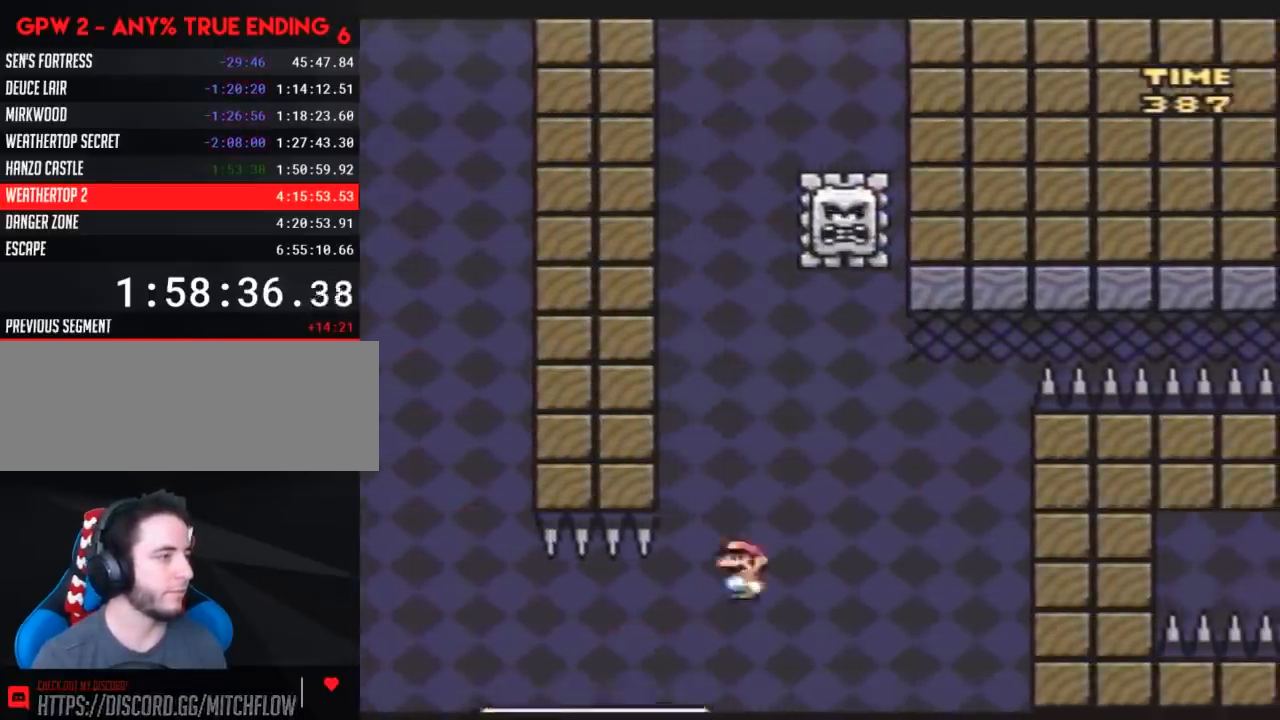
{"buttons": ["A", "Y", "DPAD_RIGHT"], "events": [[150, "DPAD_LEFT", "up"], [150, "DPAD_RIGHT", "down"], [250, "A", "up"], [367, "A", "down"]]}
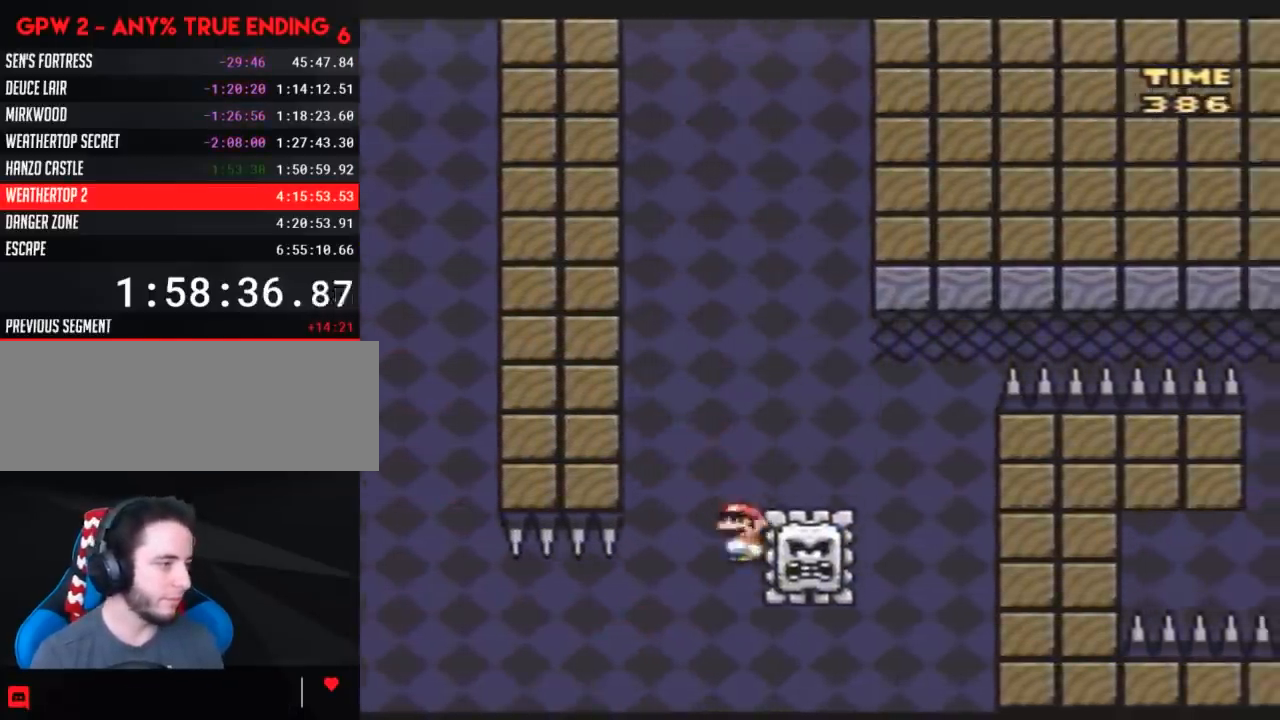
{"buttons": [], "events": [[217, "DPAD_RIGHT", "up"], [283, "DPAD_RIGHT", "down"], [317, "DPAD_RIGHT", "up"], [333, "A", "up"], [400, "Y", "up"]]}
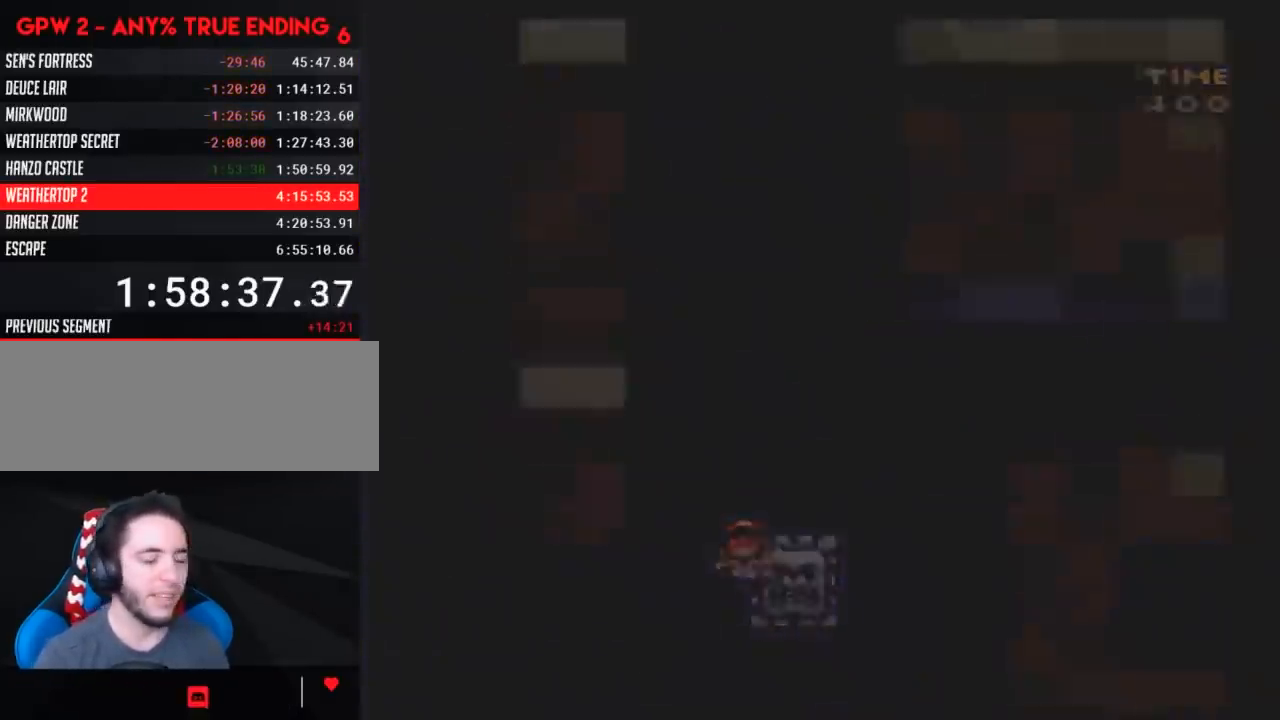
{"buttons": [], "events": []}
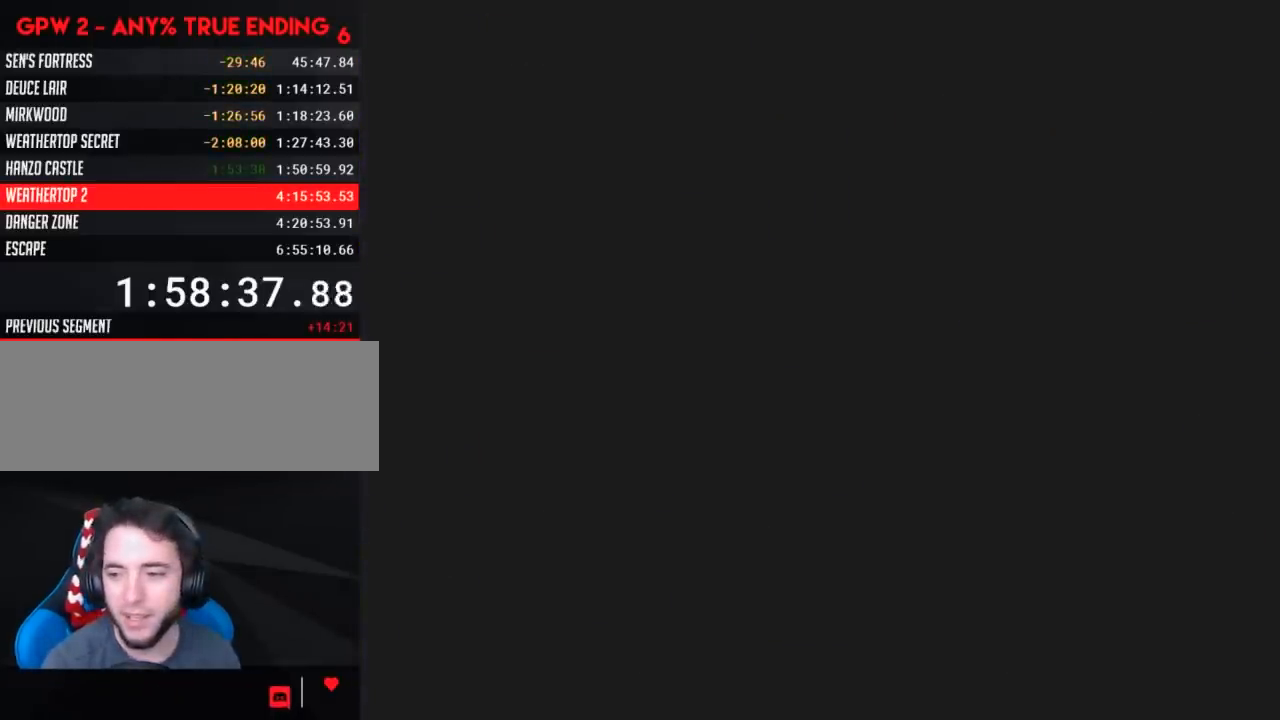
{"buttons": [], "events": []}
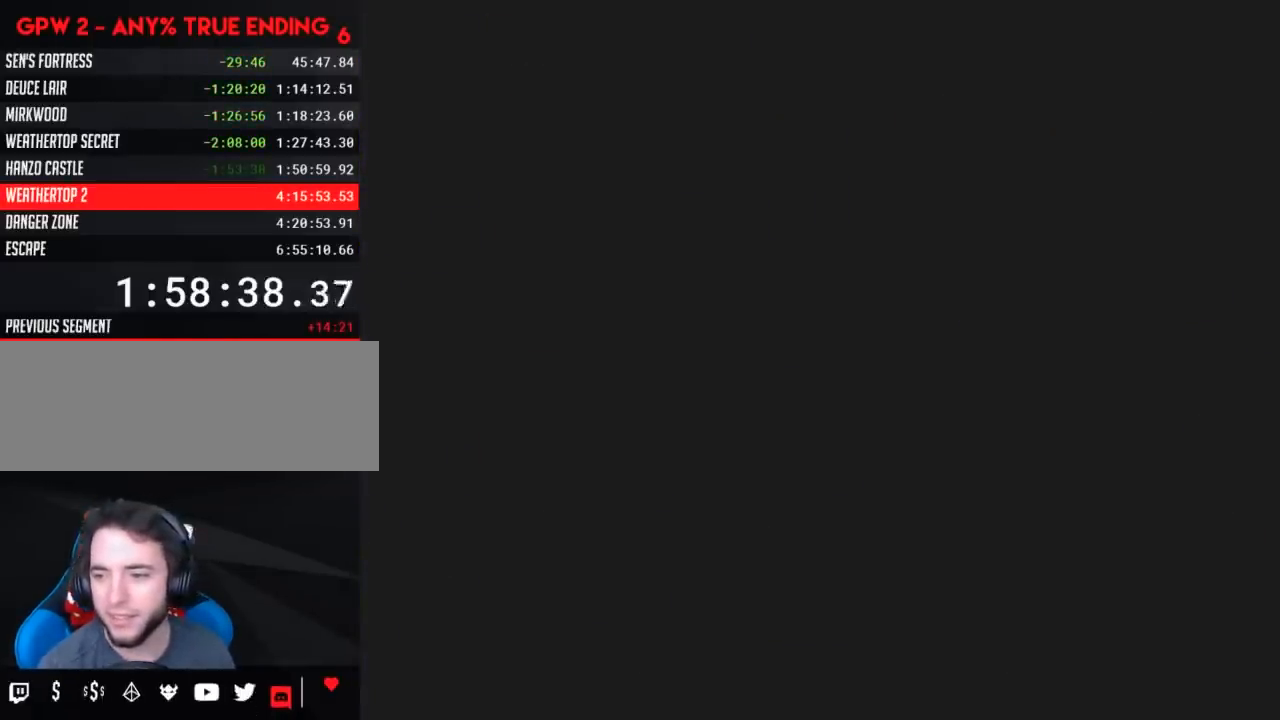
{"buttons": [], "events": []}
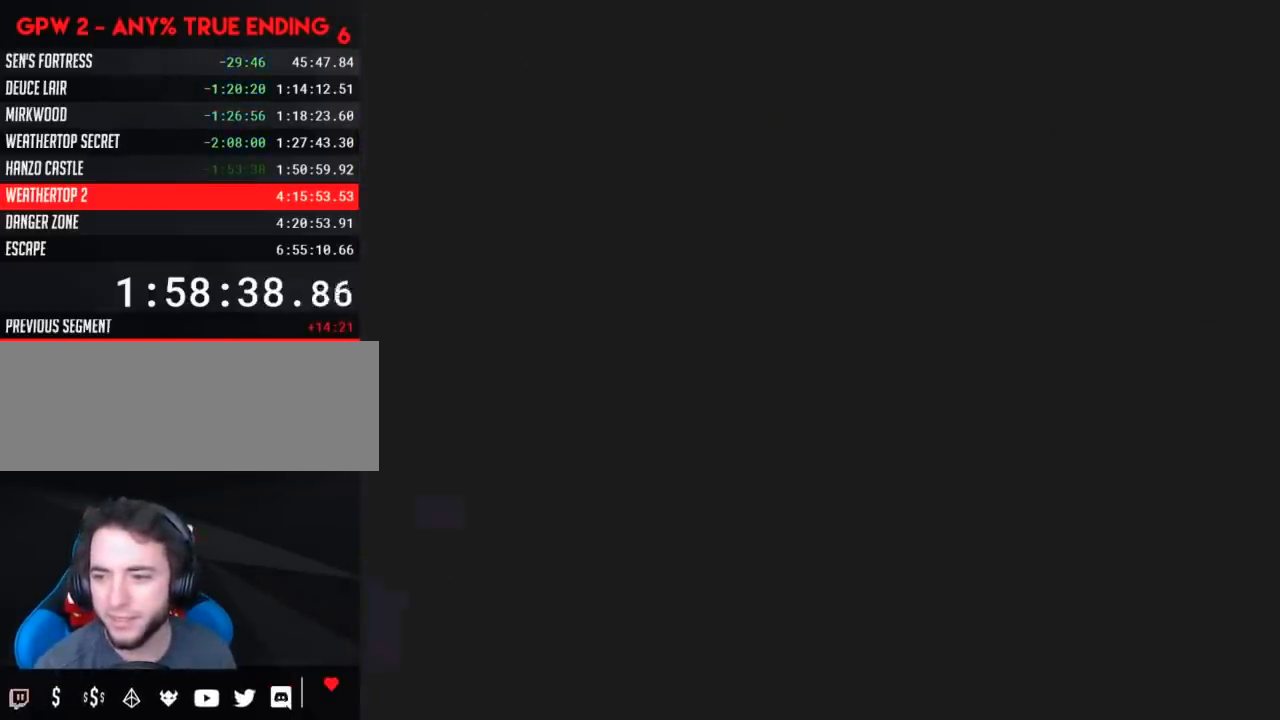
{"buttons": ["Y", "DPAD_RIGHT"], "events": [[100, "Y", "down"], [250, "DPAD_RIGHT", "down"]]}
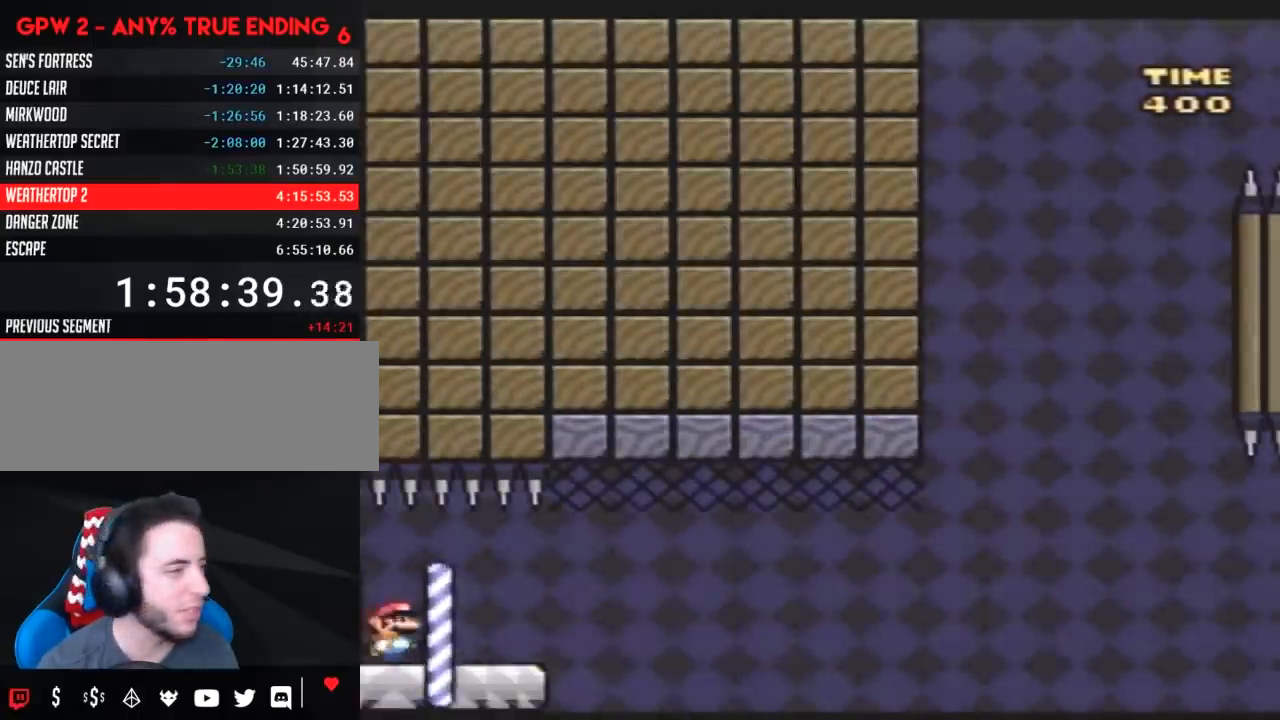
{"buttons": ["Y", "DPAD_RIGHT"], "events": []}
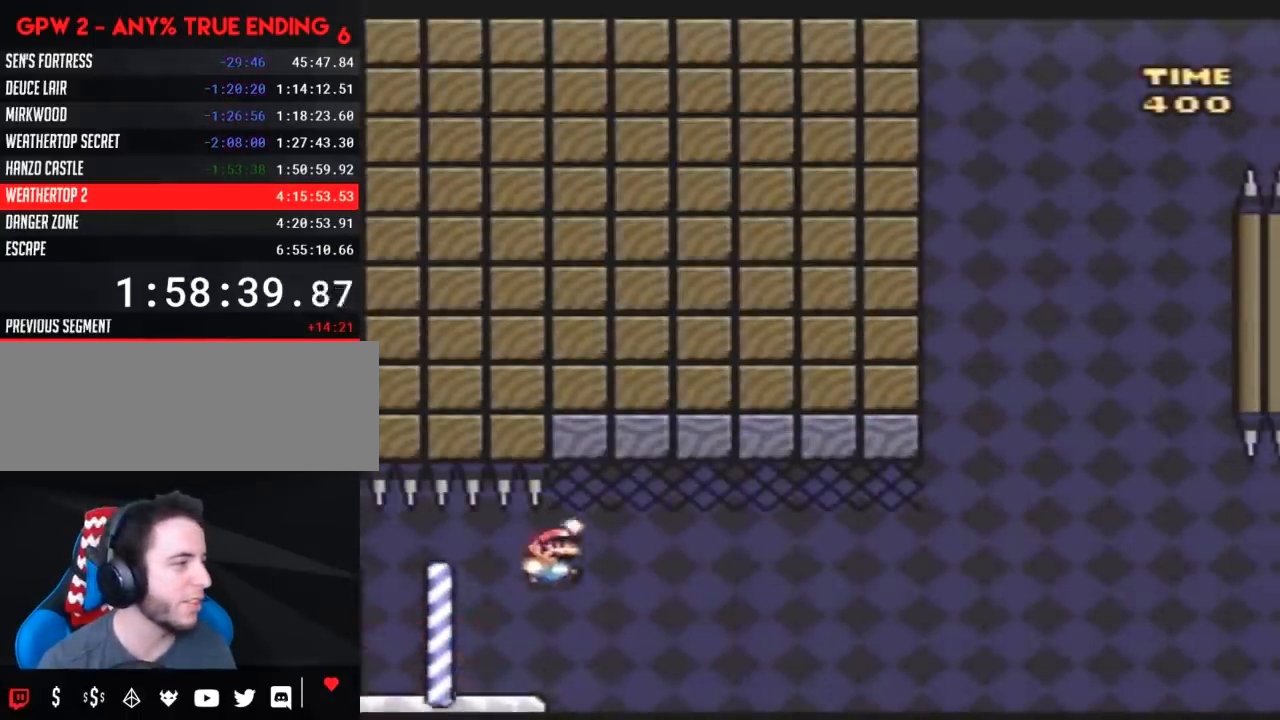
{"buttons": ["Y", "DPAD_RIGHT"], "events": []}
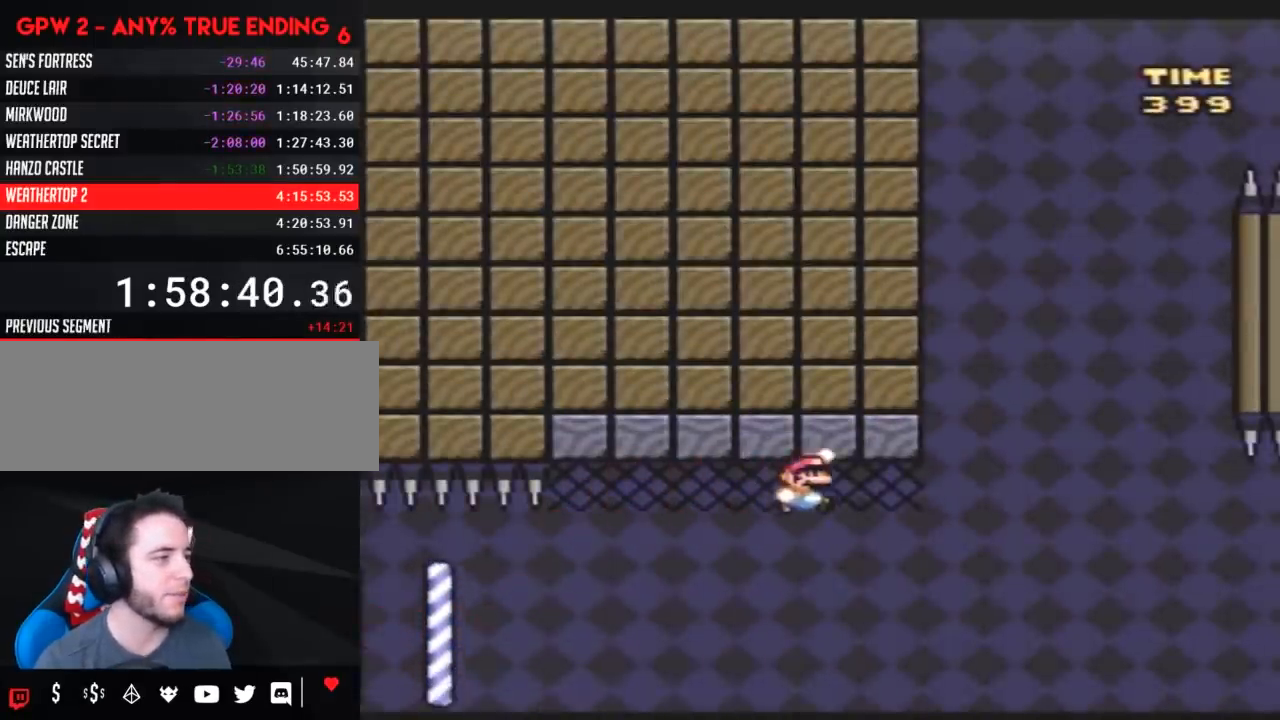
{"buttons": ["Y", "DPAD_RIGHT"], "events": []}
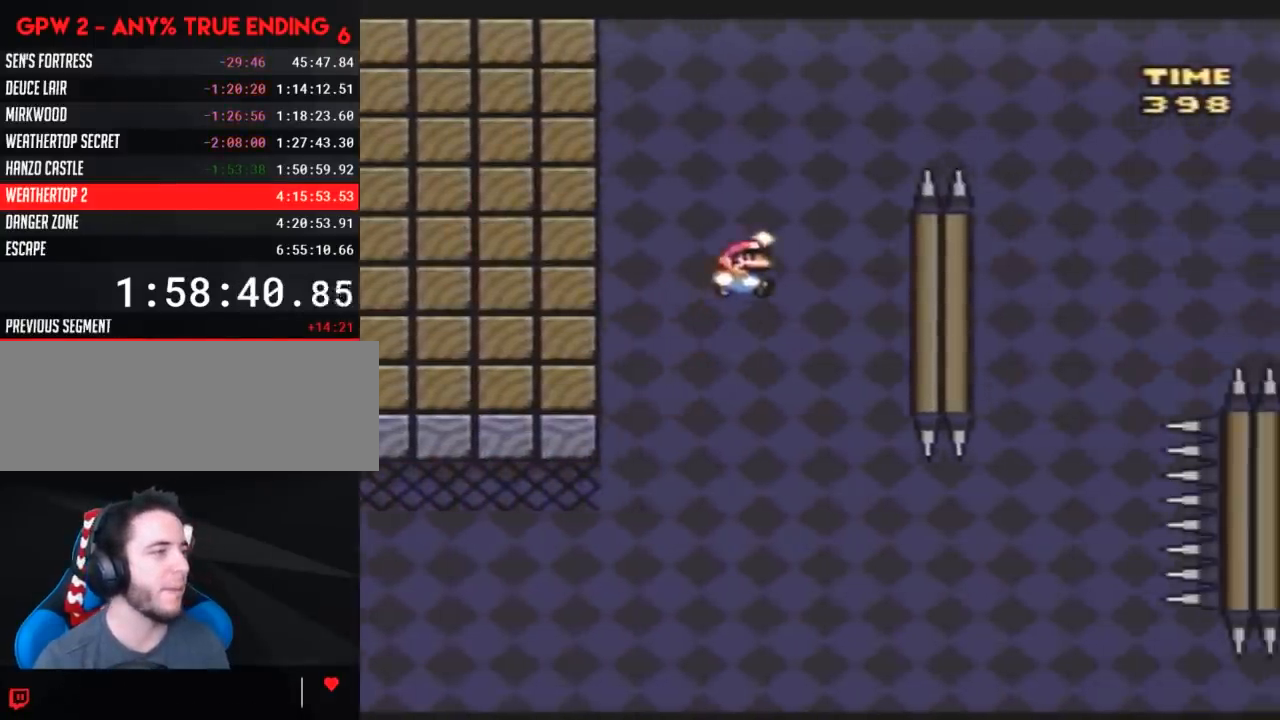
{"buttons": ["Y", "DPAD_RIGHT"], "events": []}
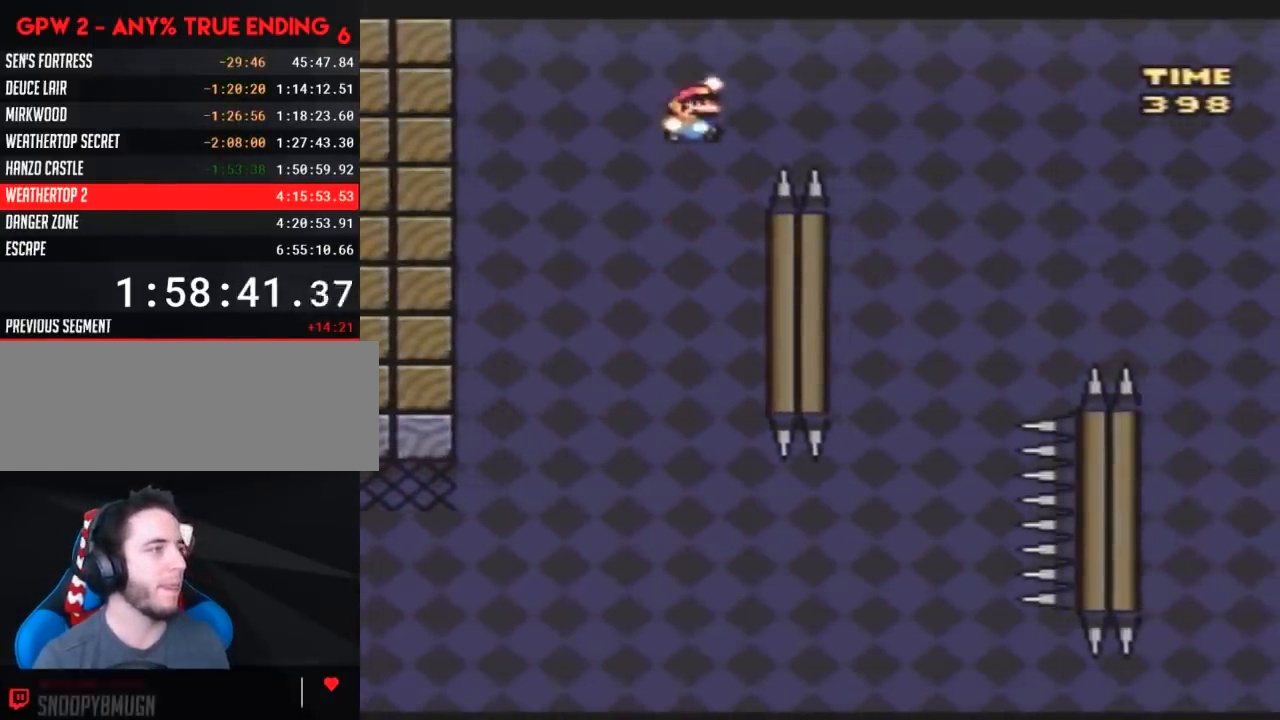
{"buttons": ["Y", "DPAD_LEFT"], "events": [[367, "DPAD_RIGHT", "up"], [400, "DPAD_LEFT", "down"]]}
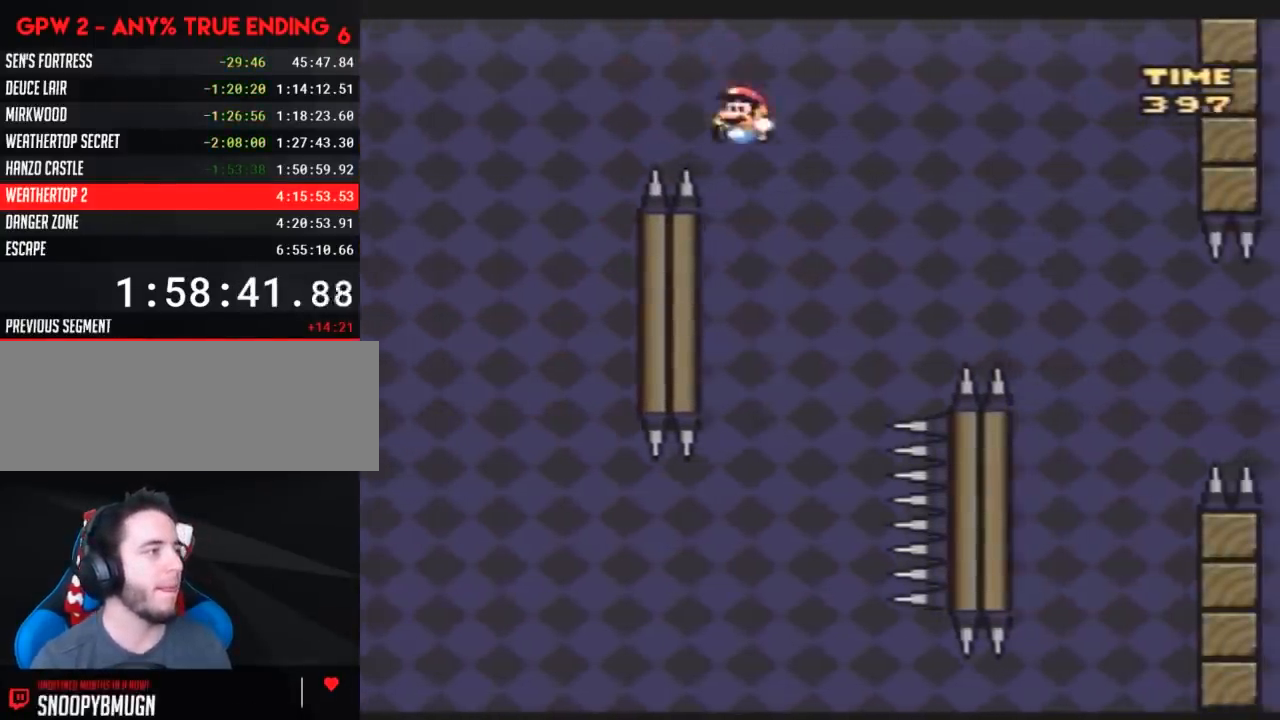
{"buttons": ["Y", "DPAD_RIGHT"], "events": [[350, "DPAD_LEFT", "up"], [350, "DPAD_RIGHT", "down"]]}
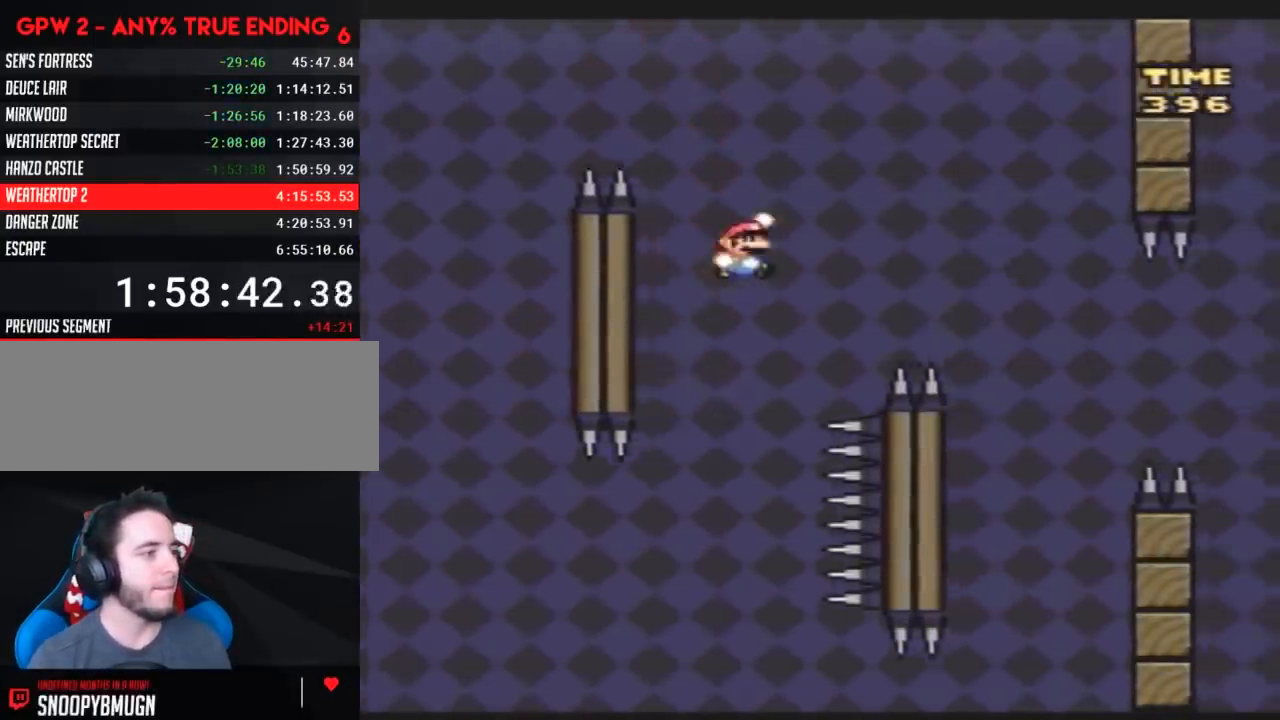
{"buttons": ["Y", "DPAD_LEFT"], "events": [[417, "DPAD_RIGHT", "up"], [433, "DPAD_LEFT", "down"]]}
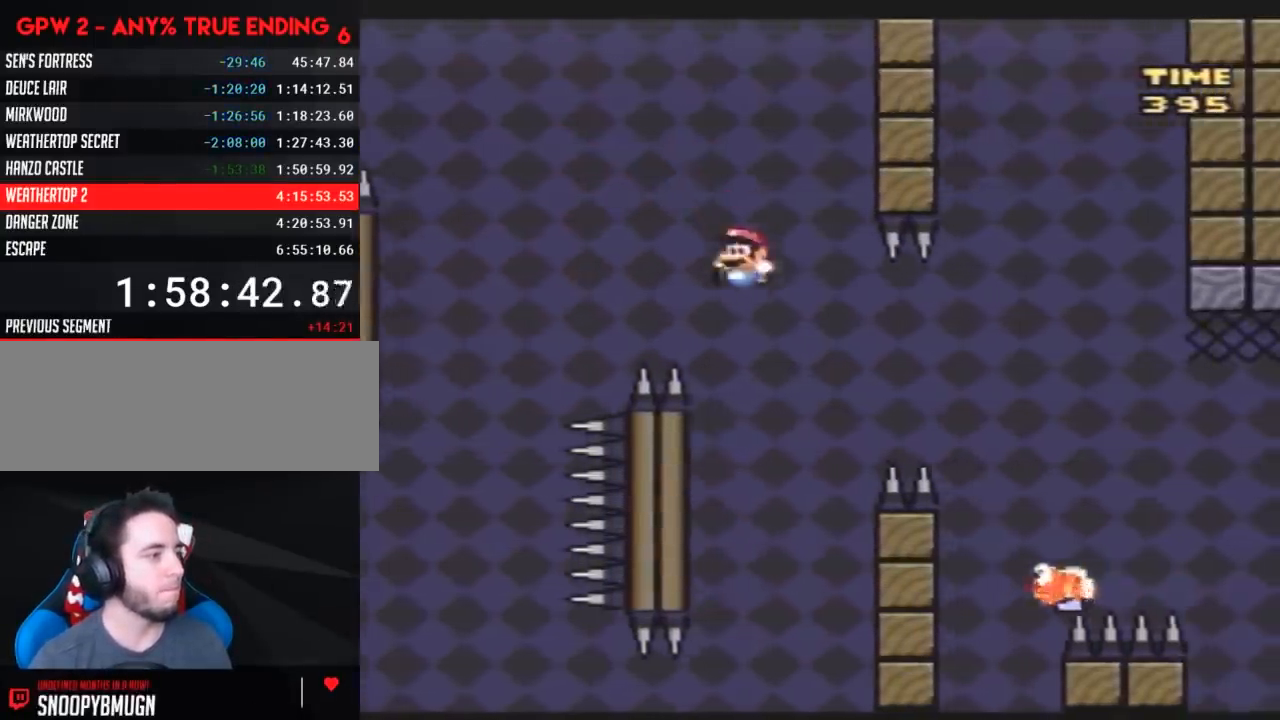
{"buttons": ["Y", "DPAD_RIGHT"], "events": [[383, "DPAD_LEFT", "up"], [383, "DPAD_RIGHT", "down"]]}
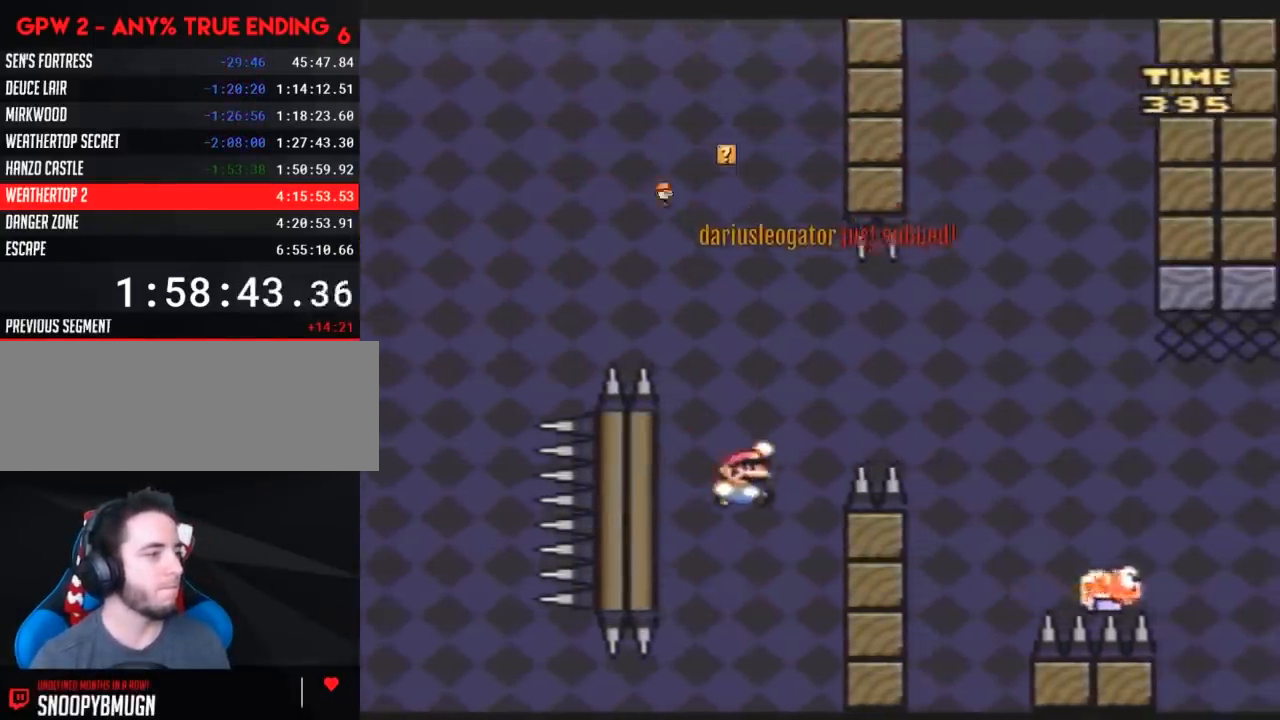
{"buttons": ["Y", "DPAD_RIGHT"], "events": []}
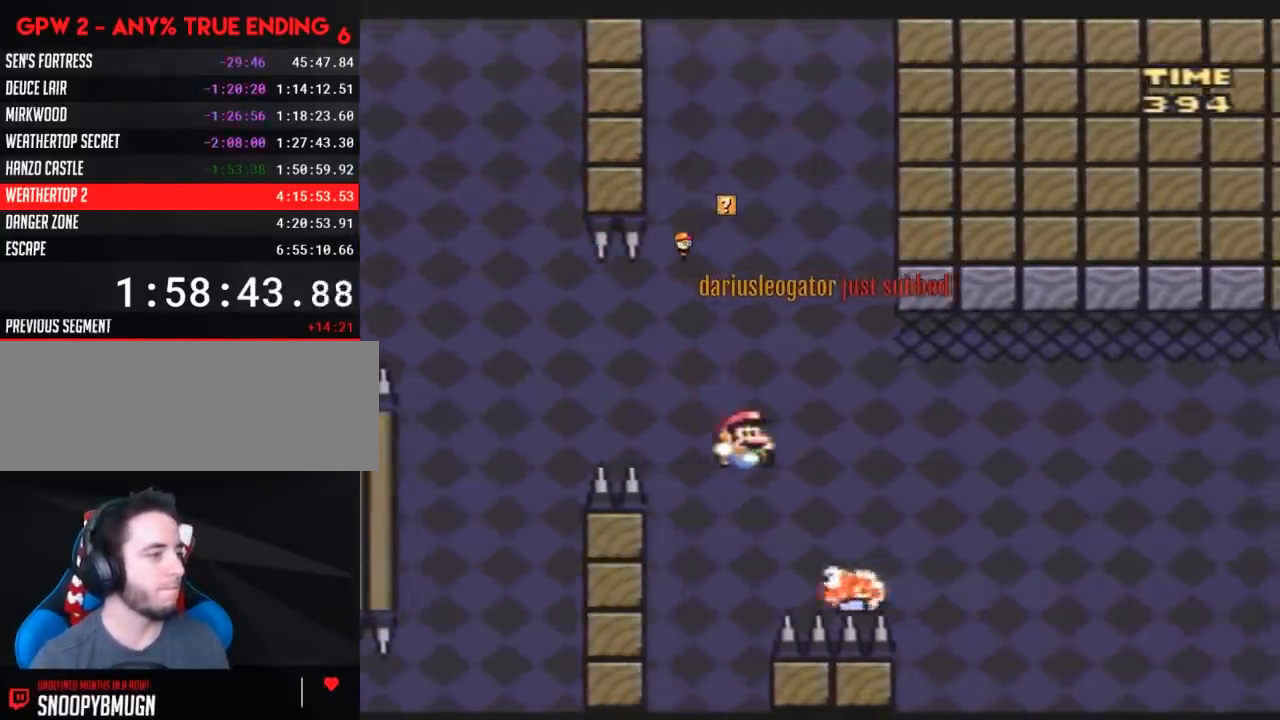
{"buttons": ["Y", "DPAD_RIGHT"], "events": []}
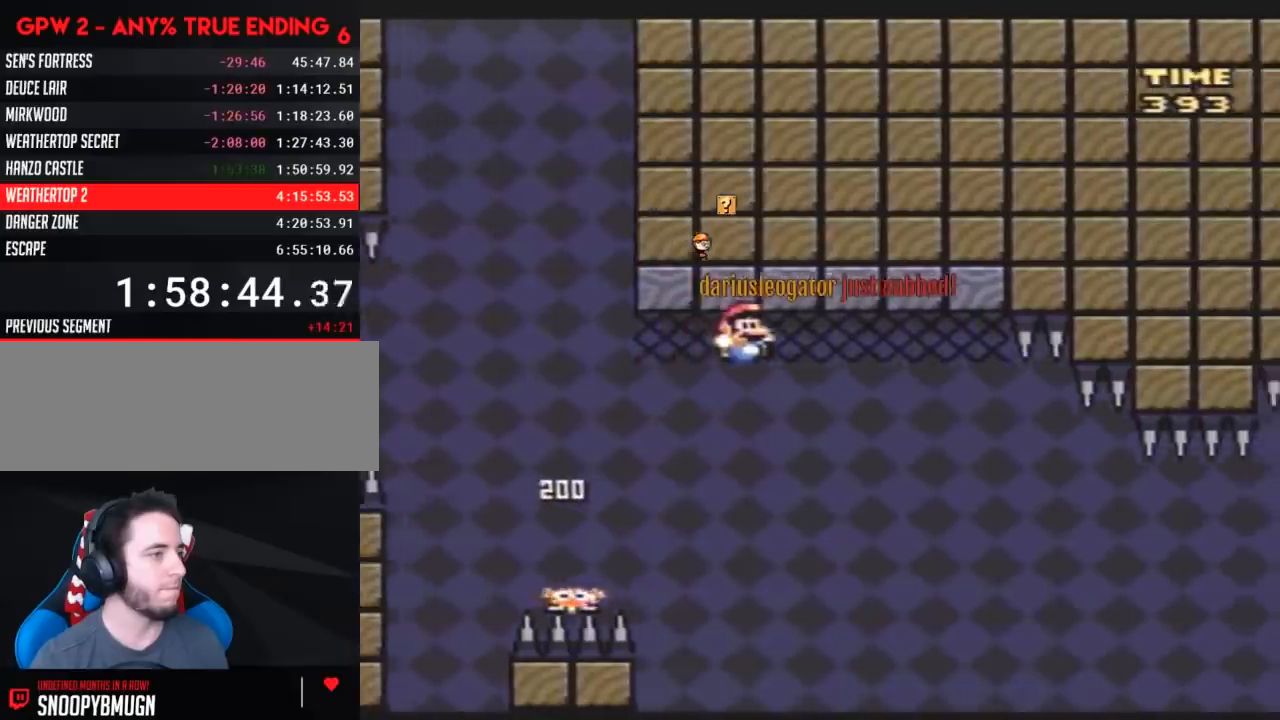
{"buttons": ["Y", "DPAD_LEFT"], "events": [[267, "DPAD_RIGHT", "up"], [300, "DPAD_LEFT", "down"]]}
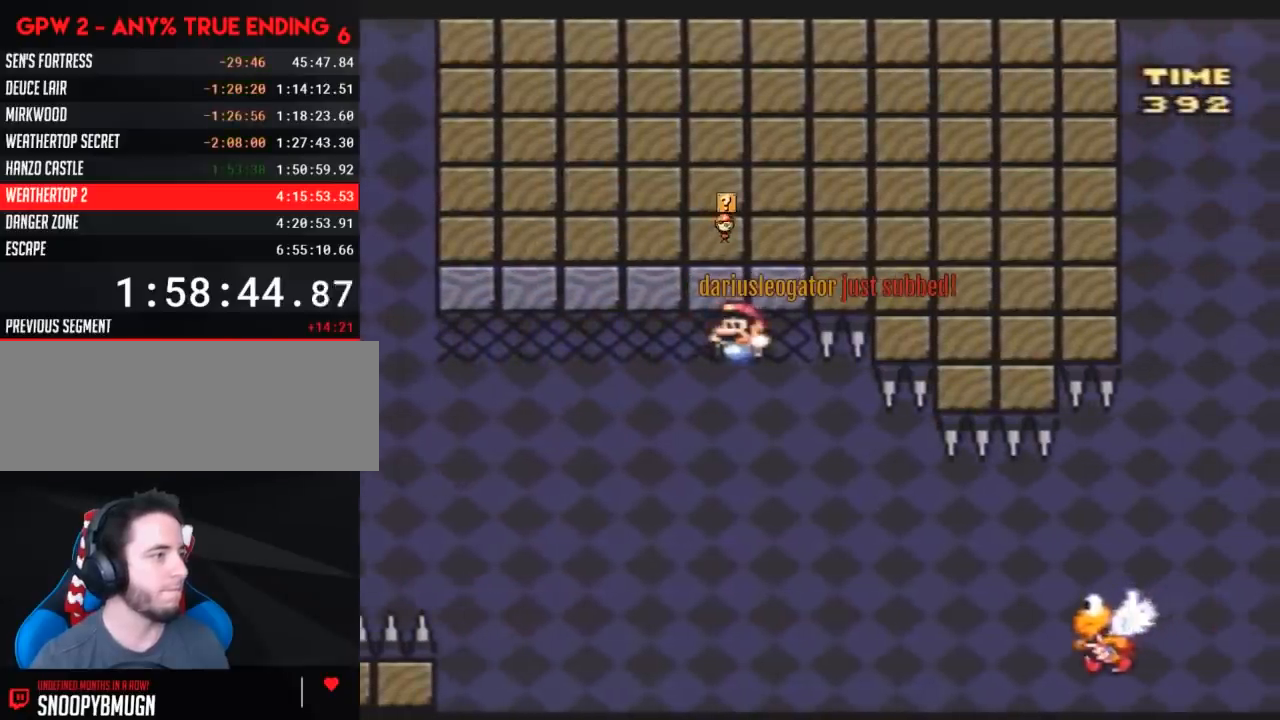
{"buttons": ["Y", "DPAD_RIGHT"], "events": [[100, "DPAD_LEFT", "up"], [133, "DPAD_RIGHT", "down"], [233, "DPAD_RIGHT", "up"], [333, "DPAD_RIGHT", "down"]]}
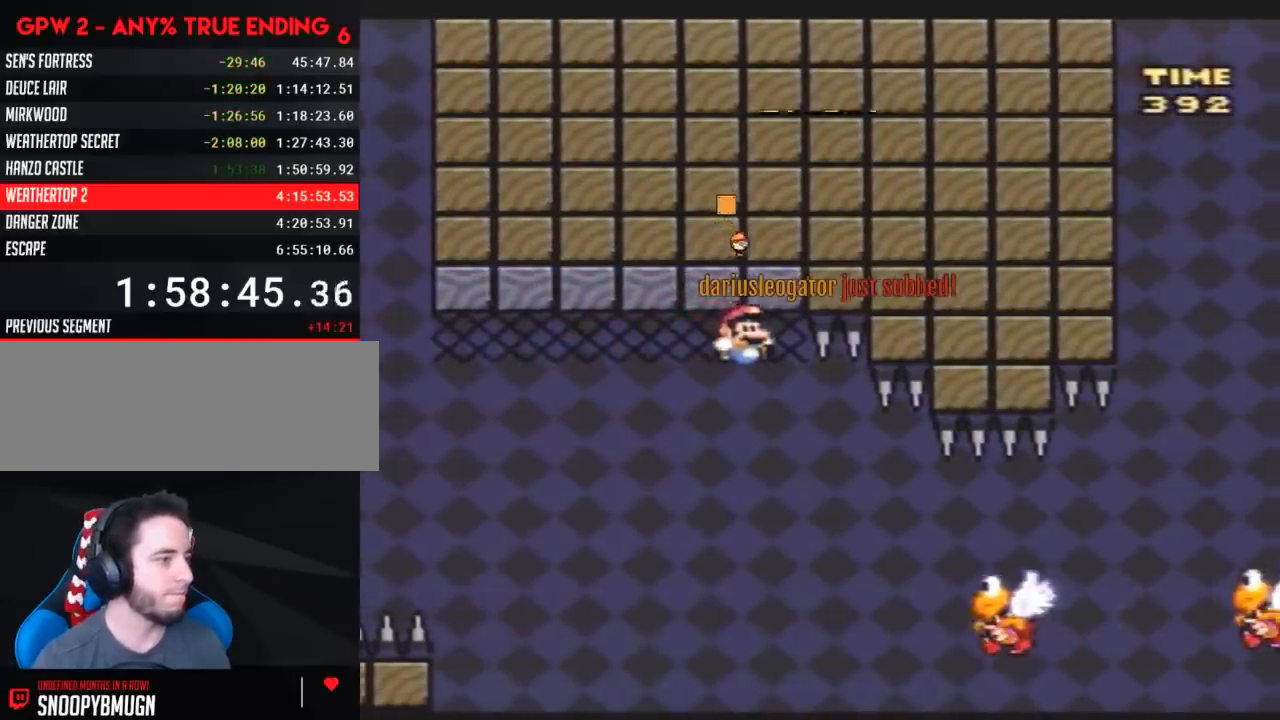
{"buttons": ["Y", "DPAD_RIGHT"], "events": []}
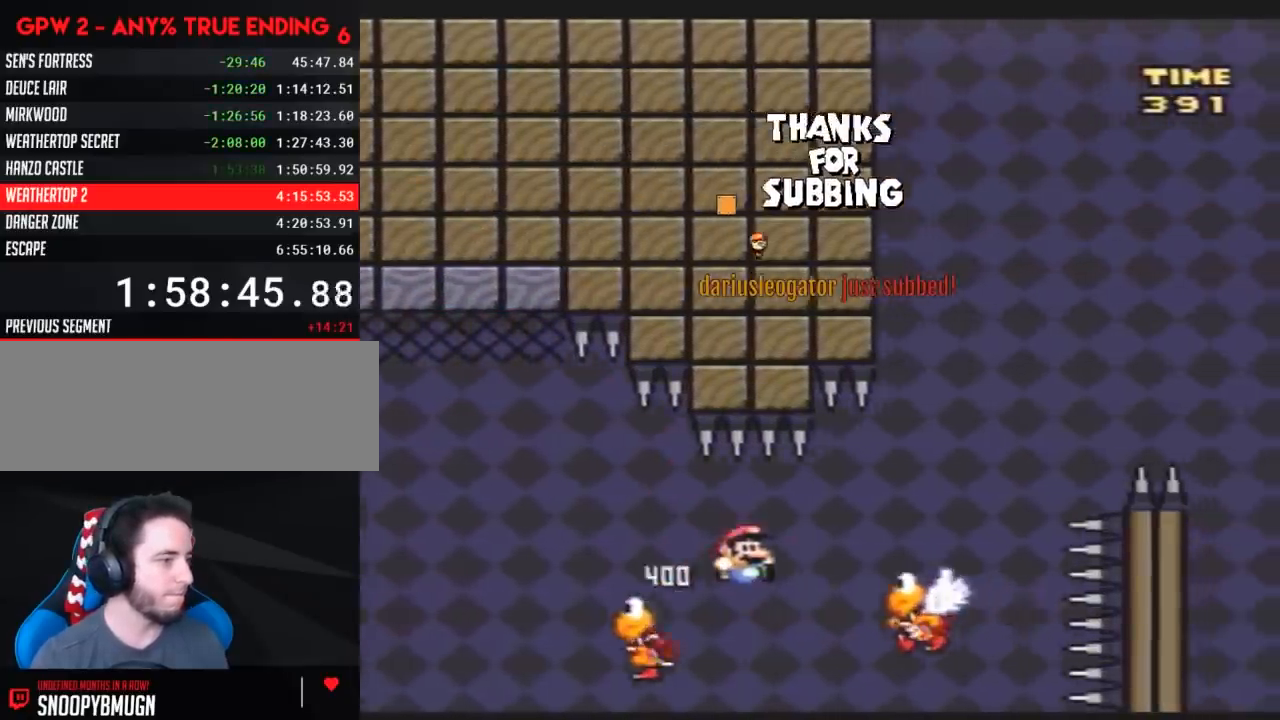
{"buttons": ["Y", "DPAD_RIGHT"], "events": []}
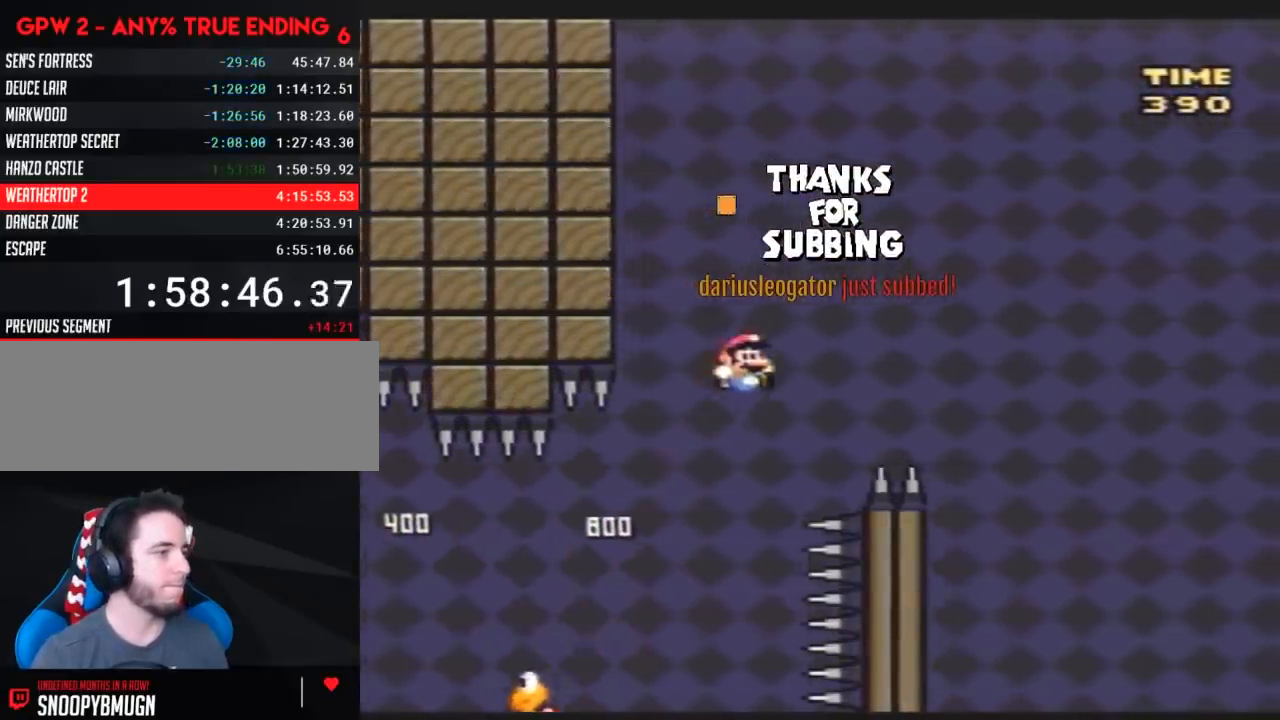
{"buttons": ["Y", "DPAD_LEFT"], "events": [[350, "DPAD_LEFT", "down"], [350, "DPAD_RIGHT", "up"]]}
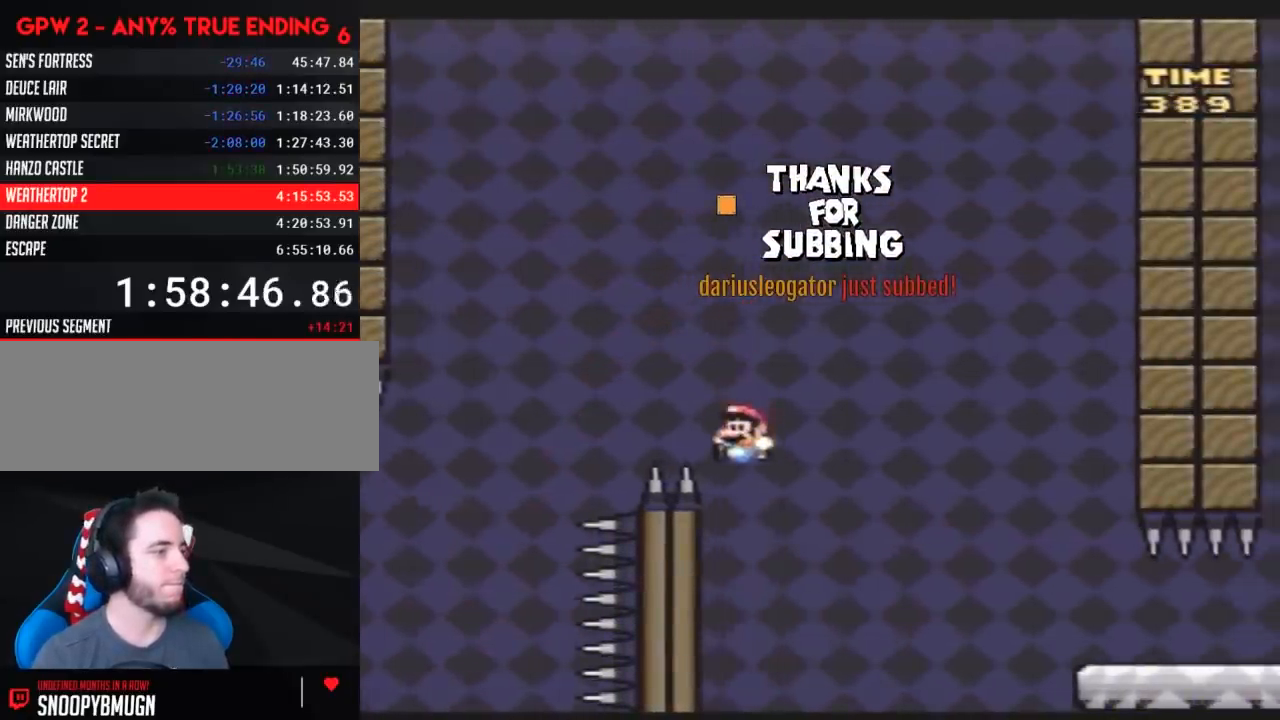
{"buttons": ["Y", "DPAD_RIGHT"], "events": [[300, "DPAD_LEFT", "up"], [300, "DPAD_UP", "down"], [333, "DPAD_RIGHT", "down"], [333, "DPAD_UP", "up"]]}
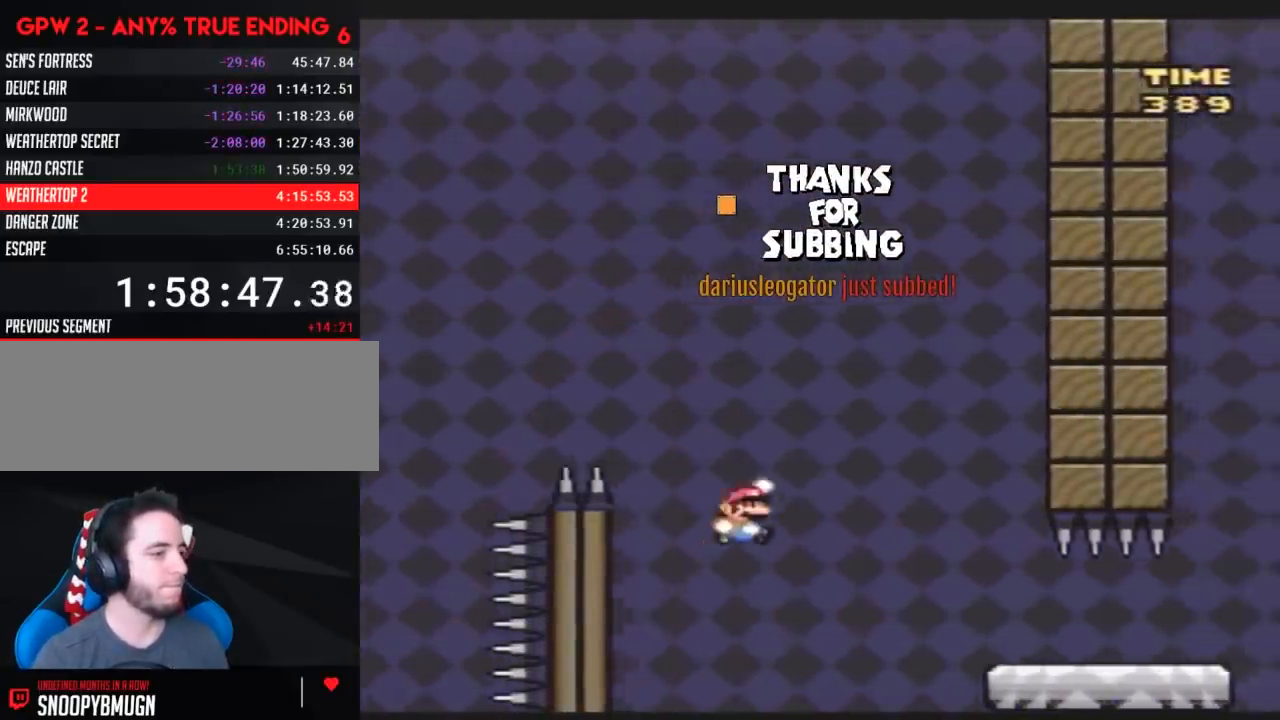
{"buttons": ["Y", "DPAD_RIGHT"], "events": []}
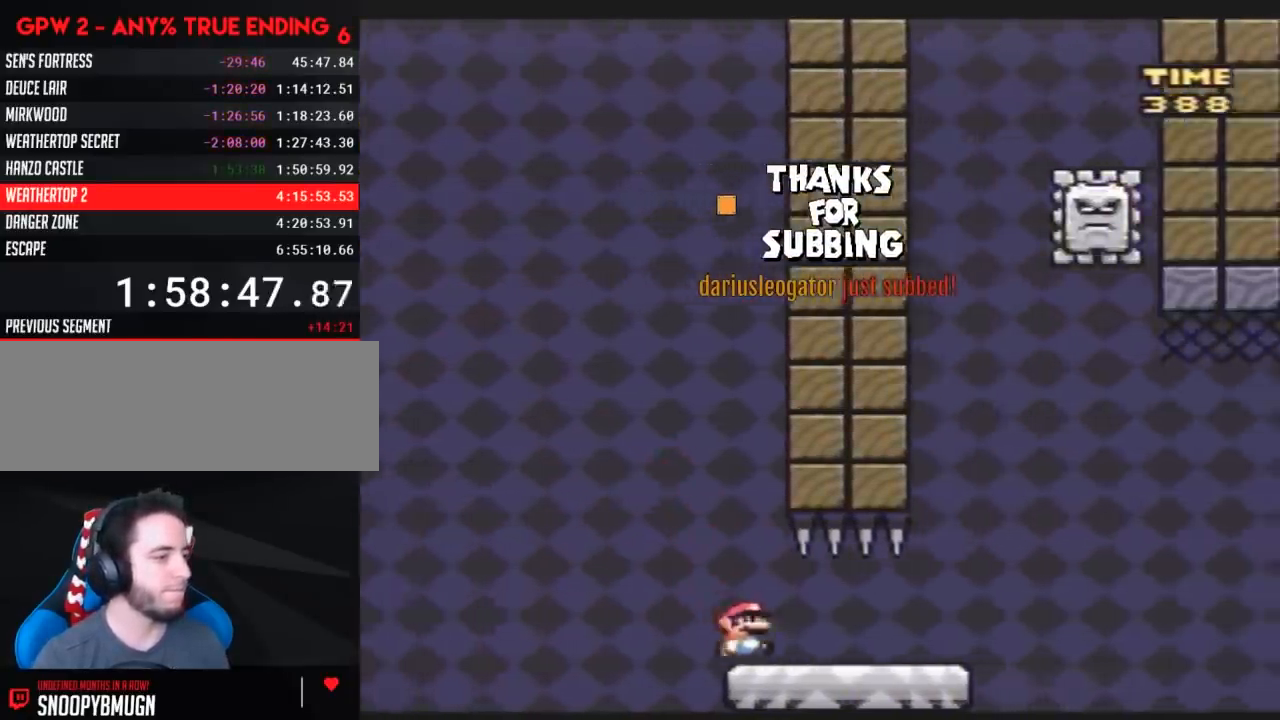
{"buttons": ["A", "Y", "DPAD_LEFT"], "events": [[383, "A", "down"], [450, "DPAD_LEFT", "down"], [450, "DPAD_RIGHT", "up"]]}
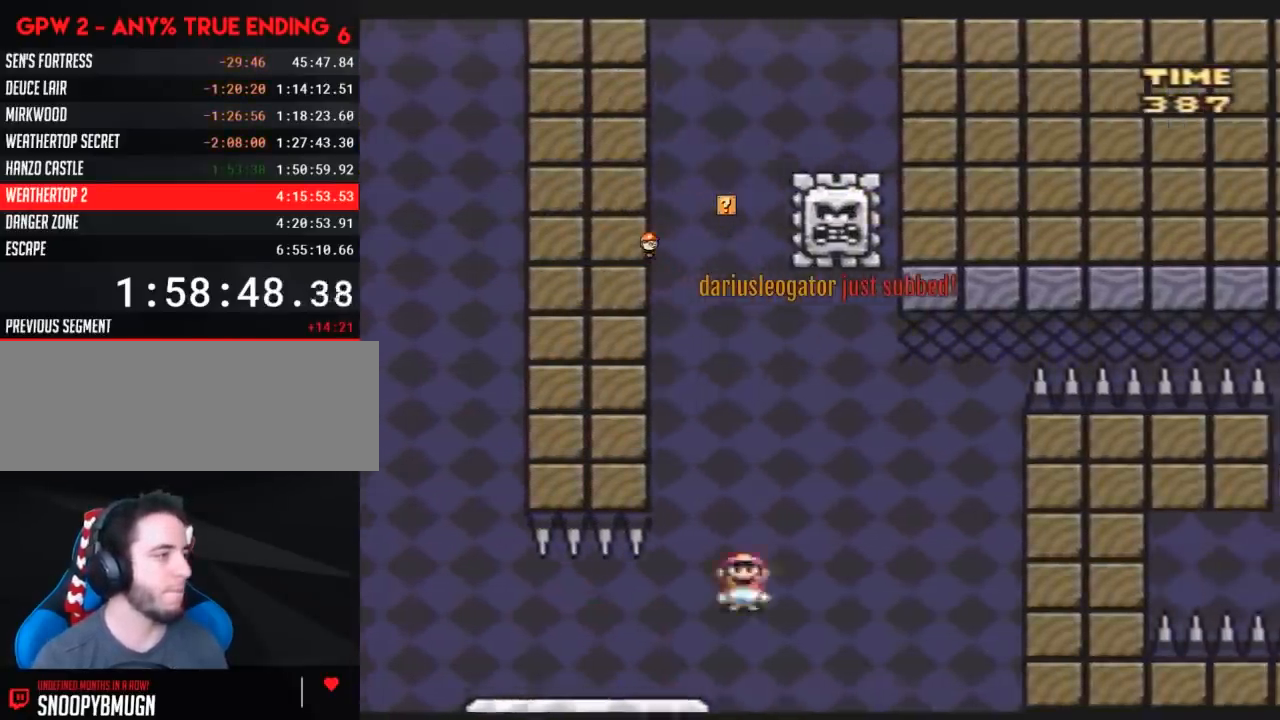
{"buttons": ["A", "Y", "DPAD_RIGHT"], "events": [[217, "DPAD_LEFT", "up"], [217, "DPAD_RIGHT", "down"], [317, "A", "up"], [400, "A", "down"]]}
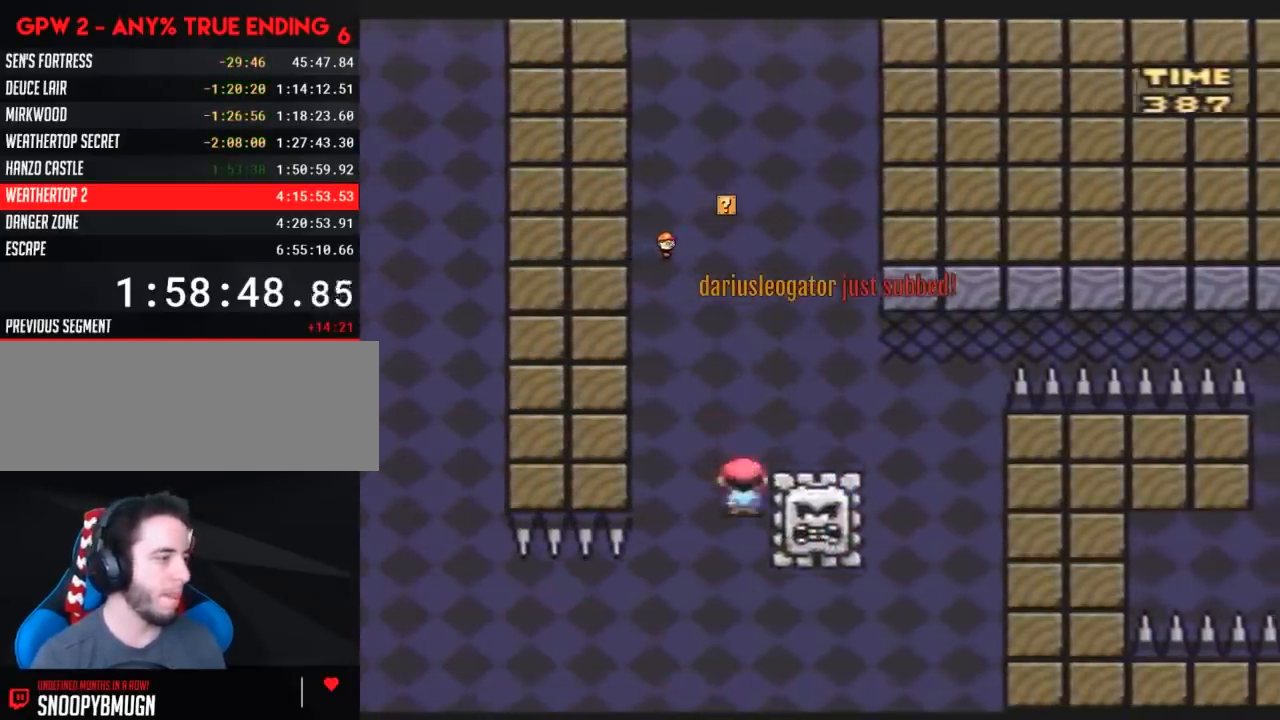
{"buttons": ["A", "Y", "DPAD_RIGHT"], "events": []}
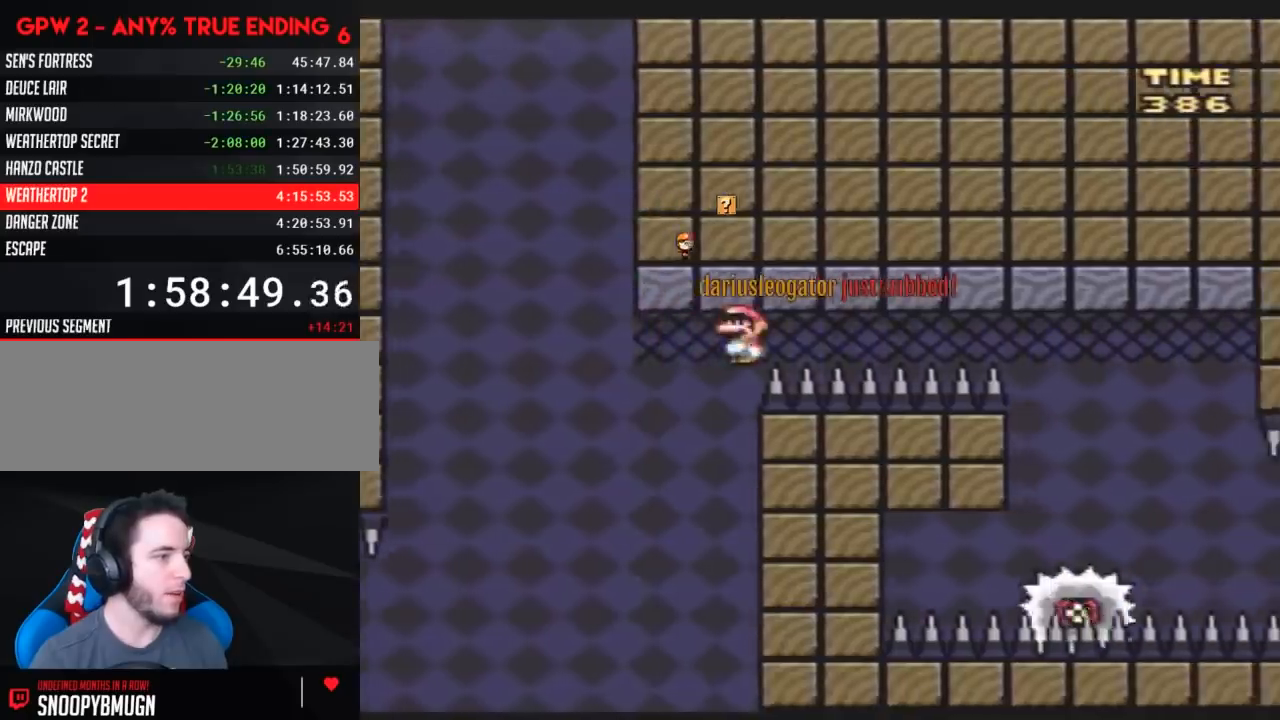
{"buttons": ["A", "Y", "DPAD_RIGHT"], "events": []}